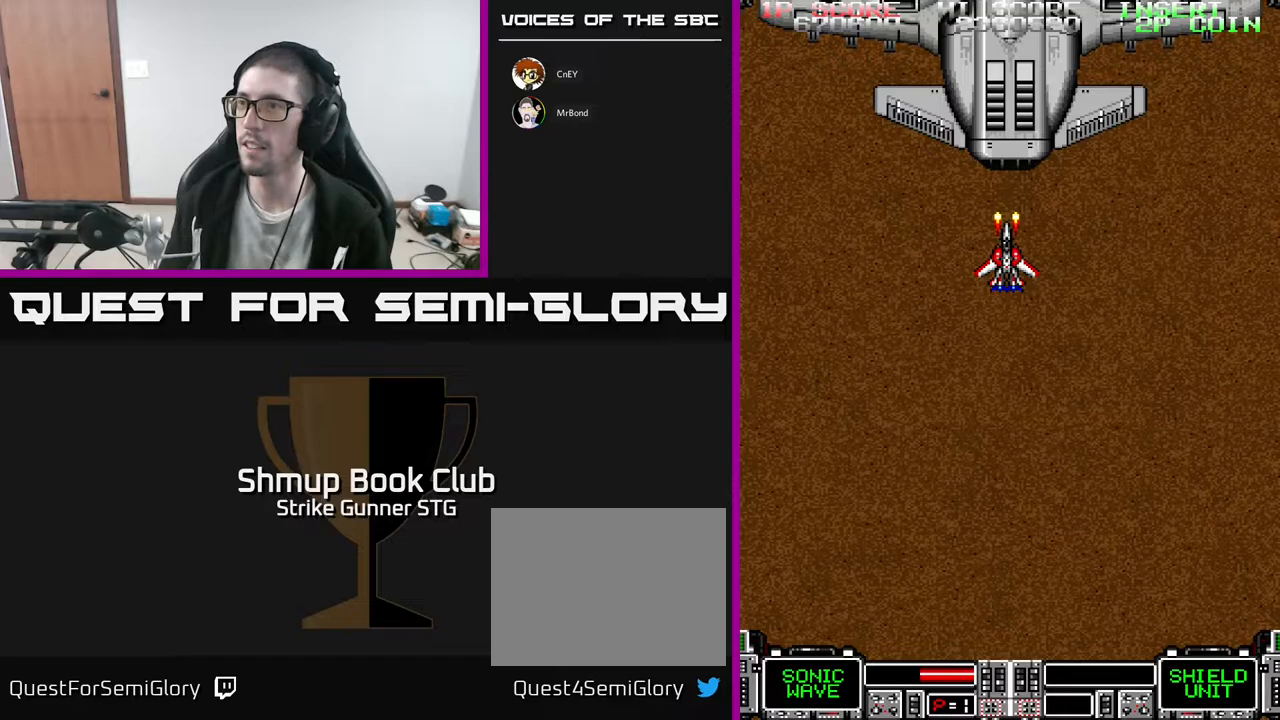
Gameplay with a controller (Xbox layout); each line is a JSON object with the inputs held at the frame after it. "events" lists button and stick changes between this image and that frame as [ms after this image, input, new state], when the widget could be followed in between. Not read: A SELECT START.
{"buttons": [], "left_stick": "center", "right_stick": "center", "events": []}
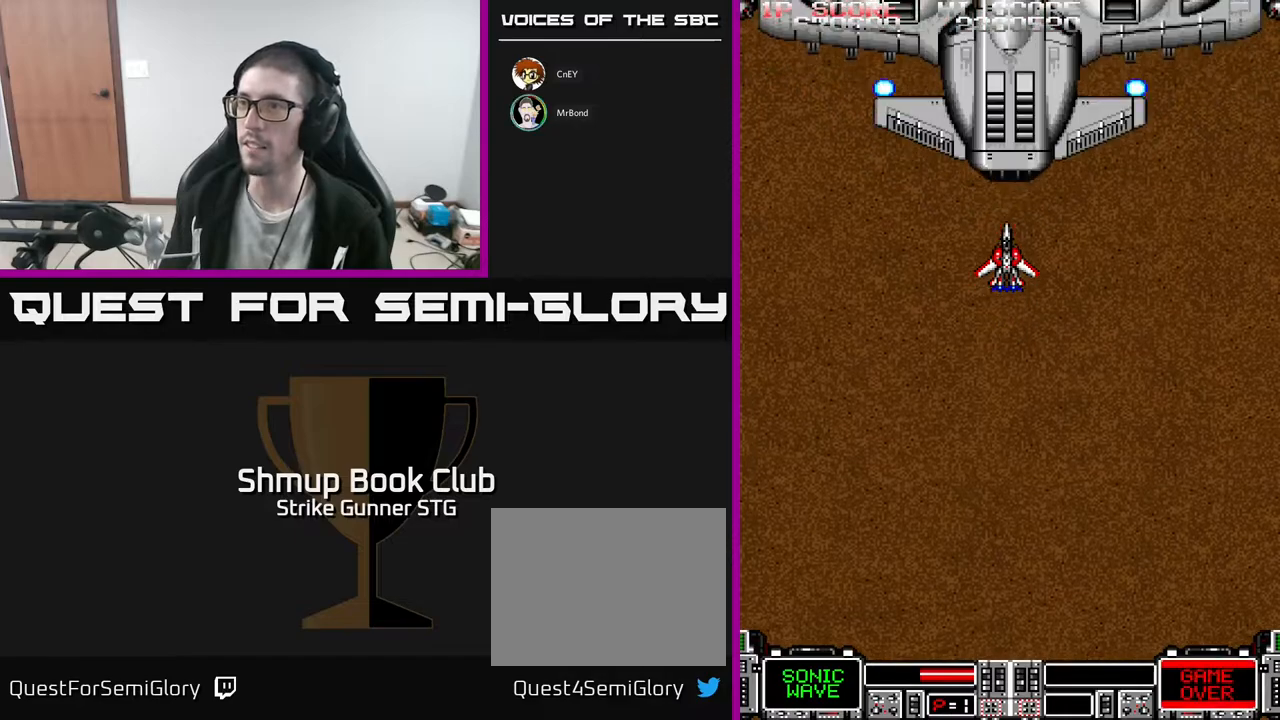
{"buttons": [], "left_stick": "center", "right_stick": "center", "events": []}
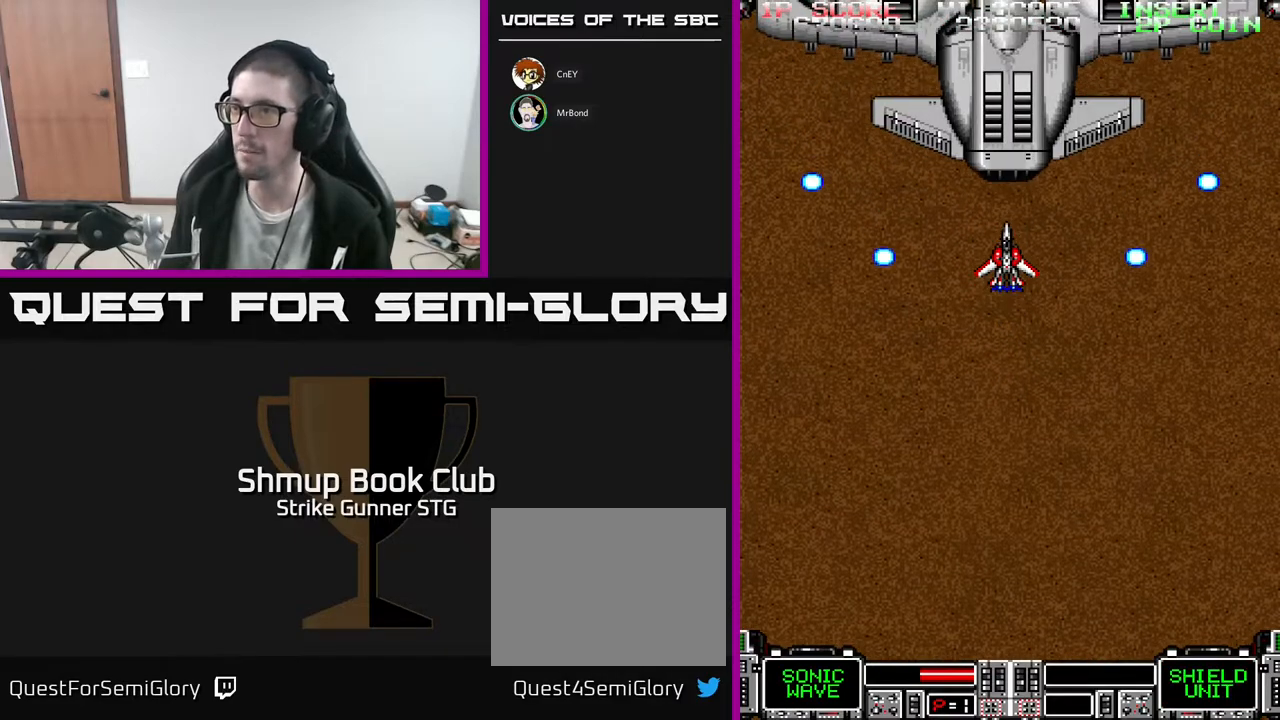
{"buttons": [], "left_stick": "center", "right_stick": "center", "events": []}
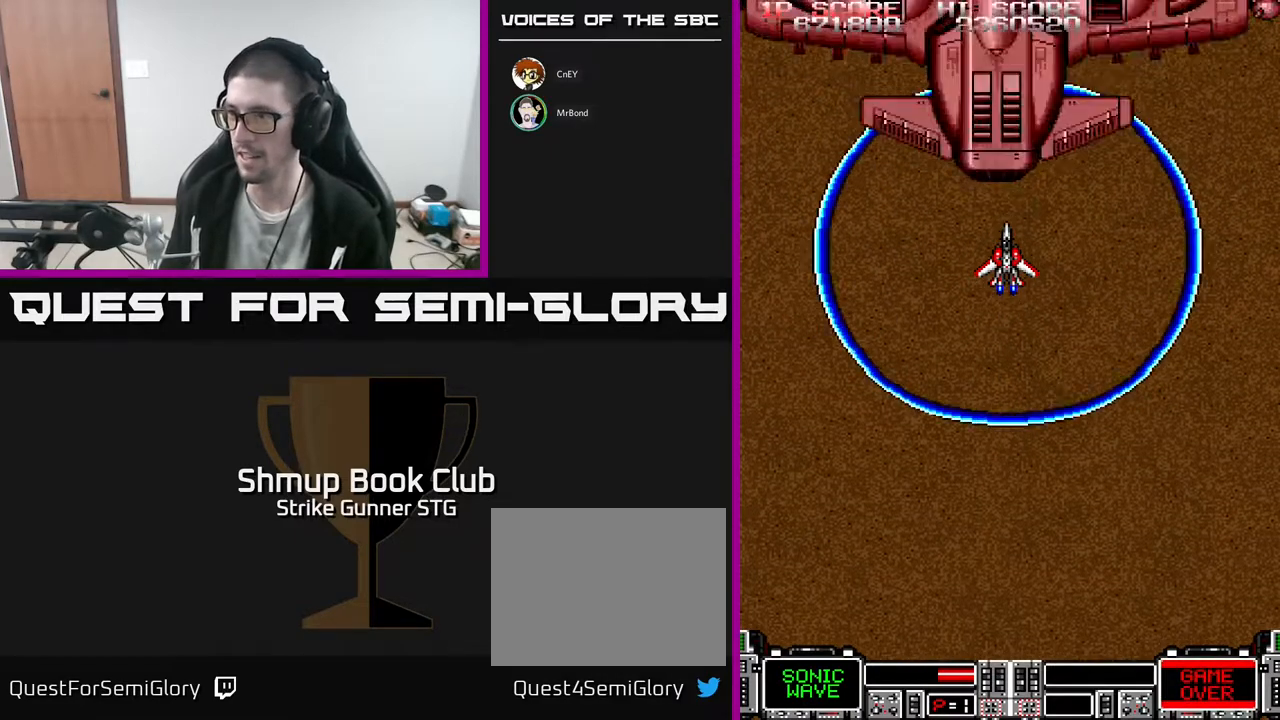
{"buttons": [], "left_stick": "center", "right_stick": "center", "events": []}
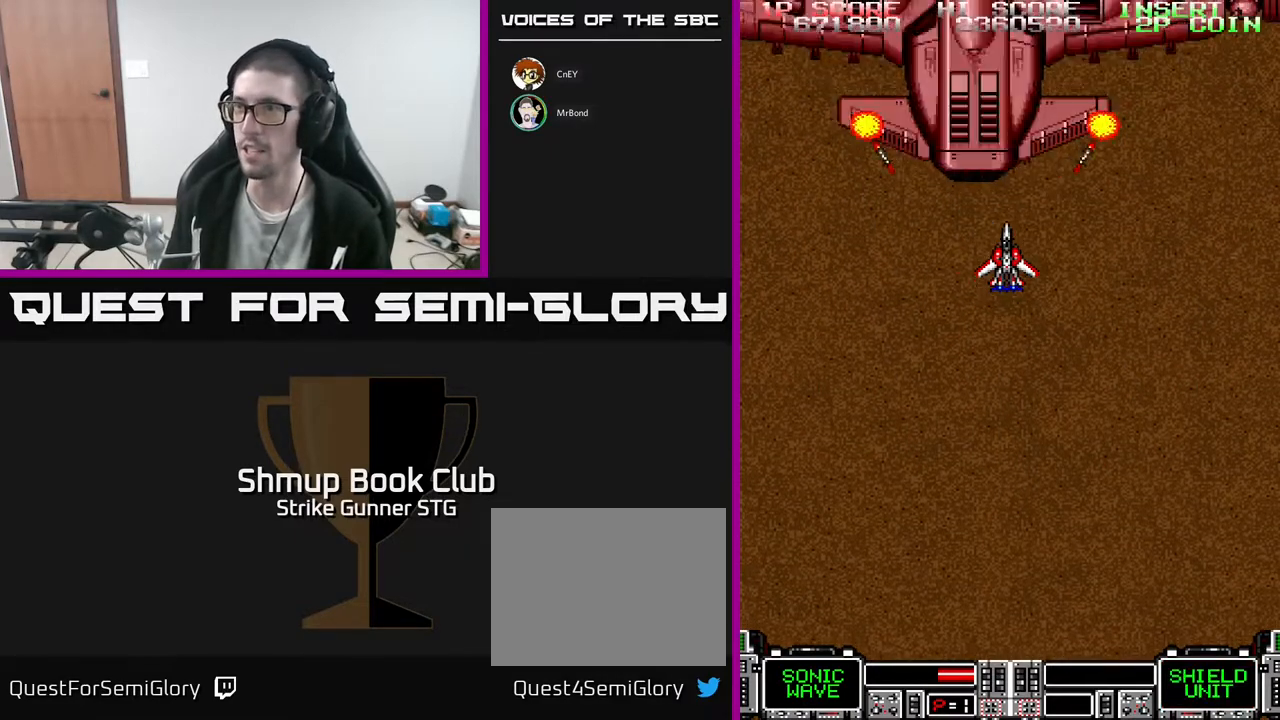
{"buttons": ["DPAD_DOWN"], "left_stick": "center", "right_stick": "center", "events": [[17, "DPAD_LEFT", "down"], [150, "DPAD_DOWN", "down"], [150, "DPAD_LEFT", "up"]]}
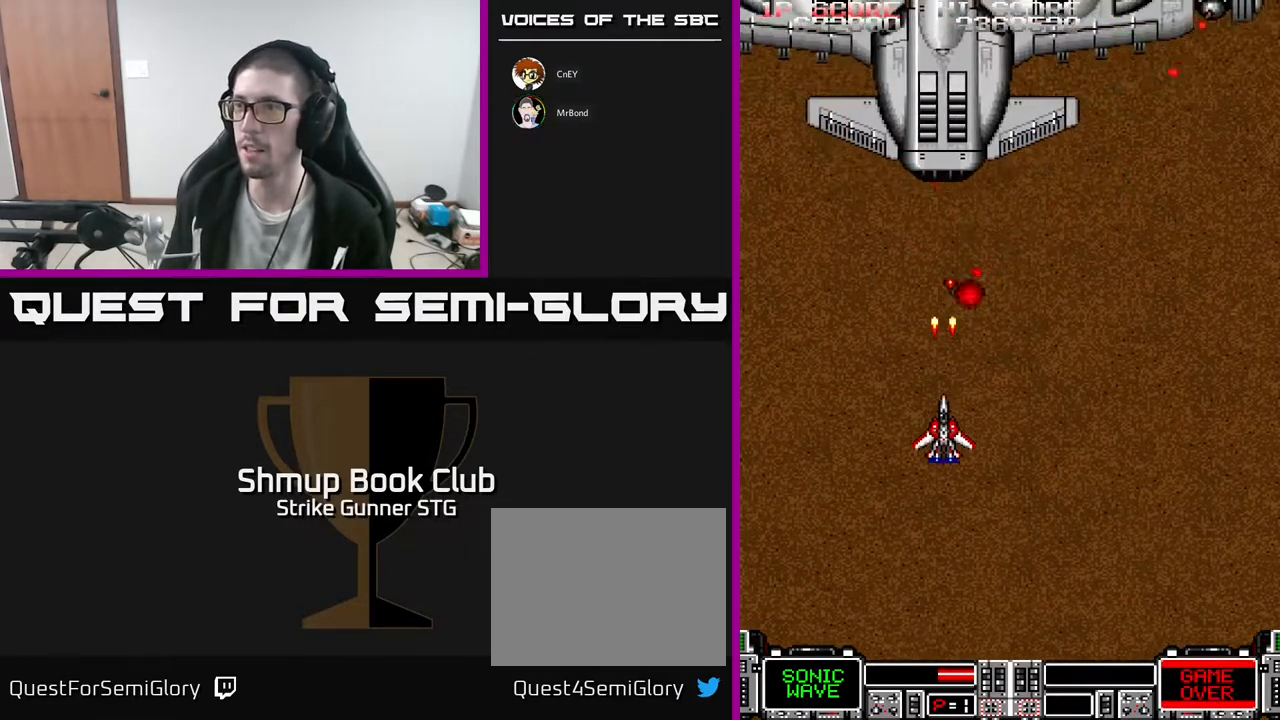
{"buttons": ["DPAD_UP", "DPAD_LEFT"], "left_stick": "center", "right_stick": "center", "events": [[200, "DPAD_DOWN", "up"], [233, "DPAD_UP", "down"], [500, "DPAD_LEFT", "down"]]}
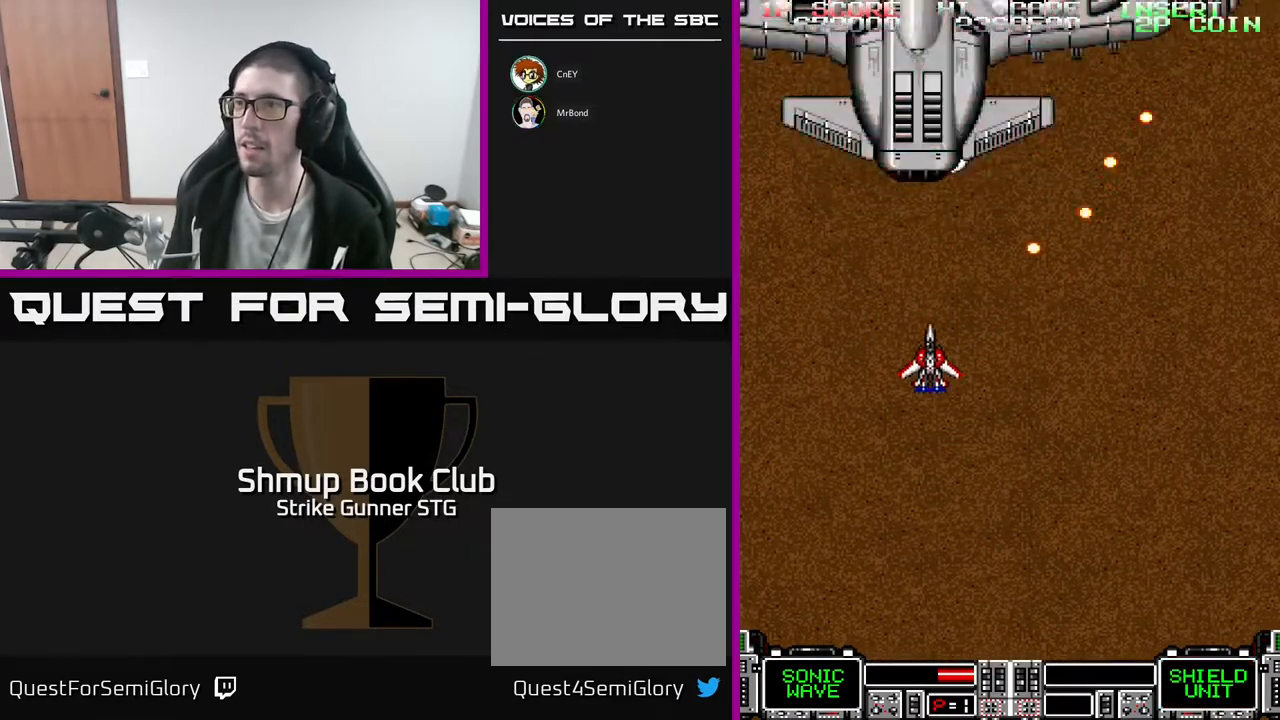
{"buttons": [], "left_stick": "center", "right_stick": "center", "events": [[100, "DPAD_LEFT", "up"], [267, "DPAD_UP", "up"]]}
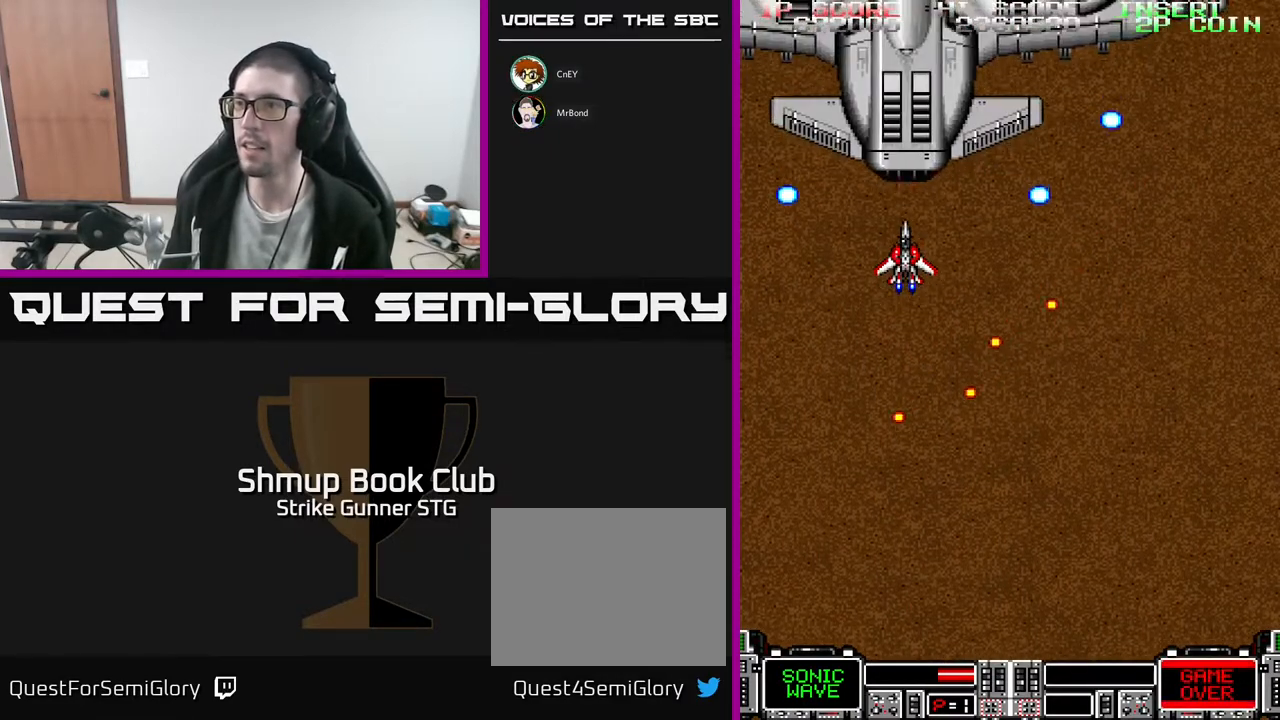
{"buttons": ["DPAD_RIGHT"], "left_stick": "center", "right_stick": "center", "events": [[500, "DPAD_RIGHT", "down"]]}
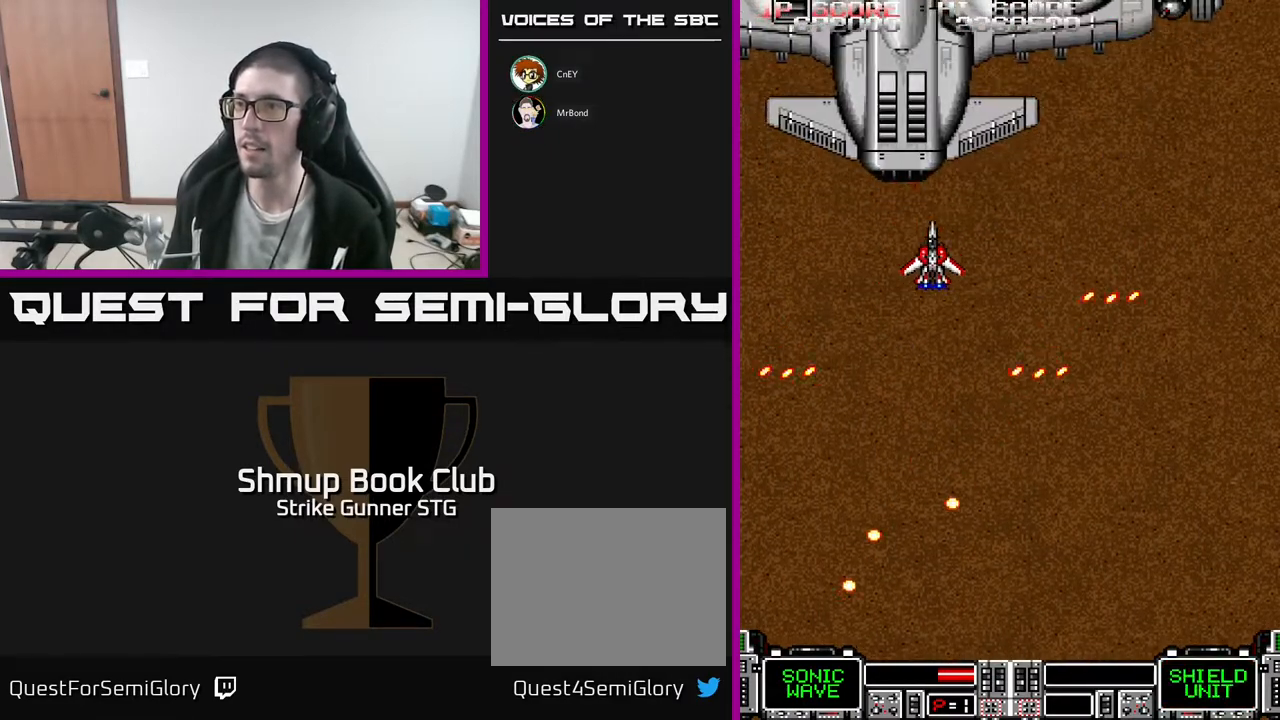
{"buttons": [], "left_stick": "center", "right_stick": "center", "events": [[33, "DPAD_RIGHT", "up"]]}
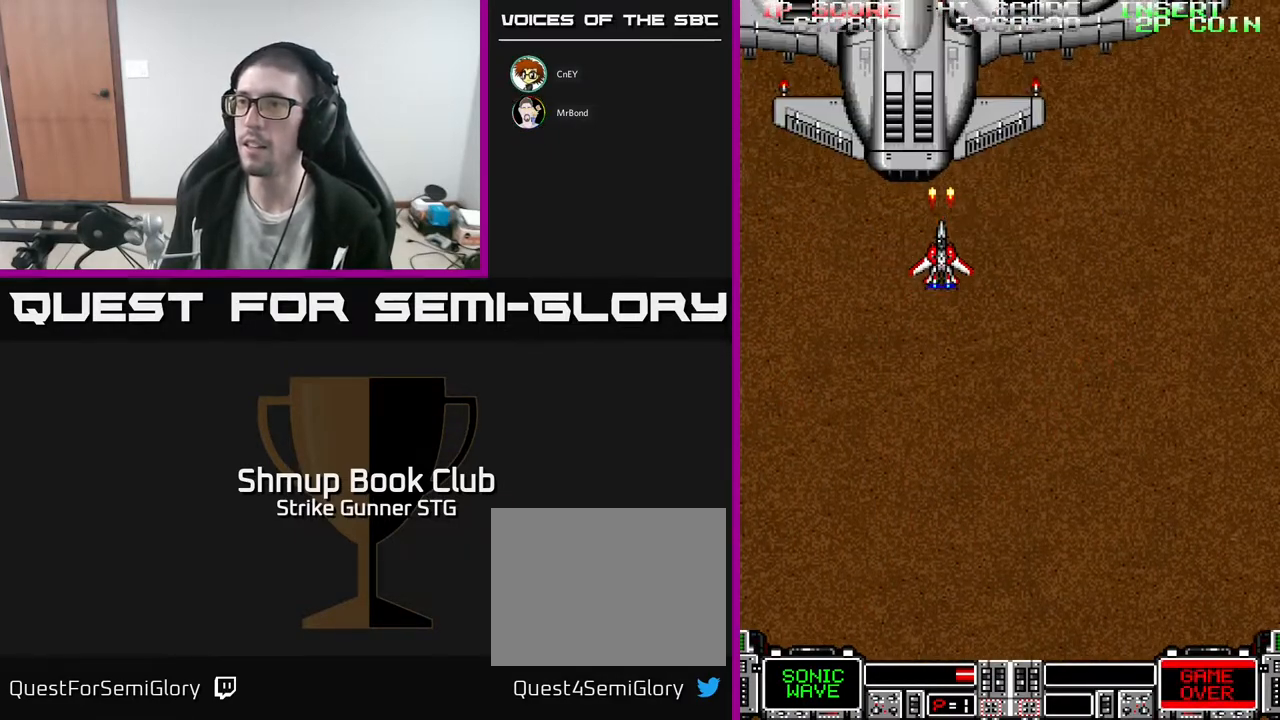
{"buttons": ["DPAD_UP"], "left_stick": "center", "right_stick": "center", "events": [[500, "DPAD_UP", "down"]]}
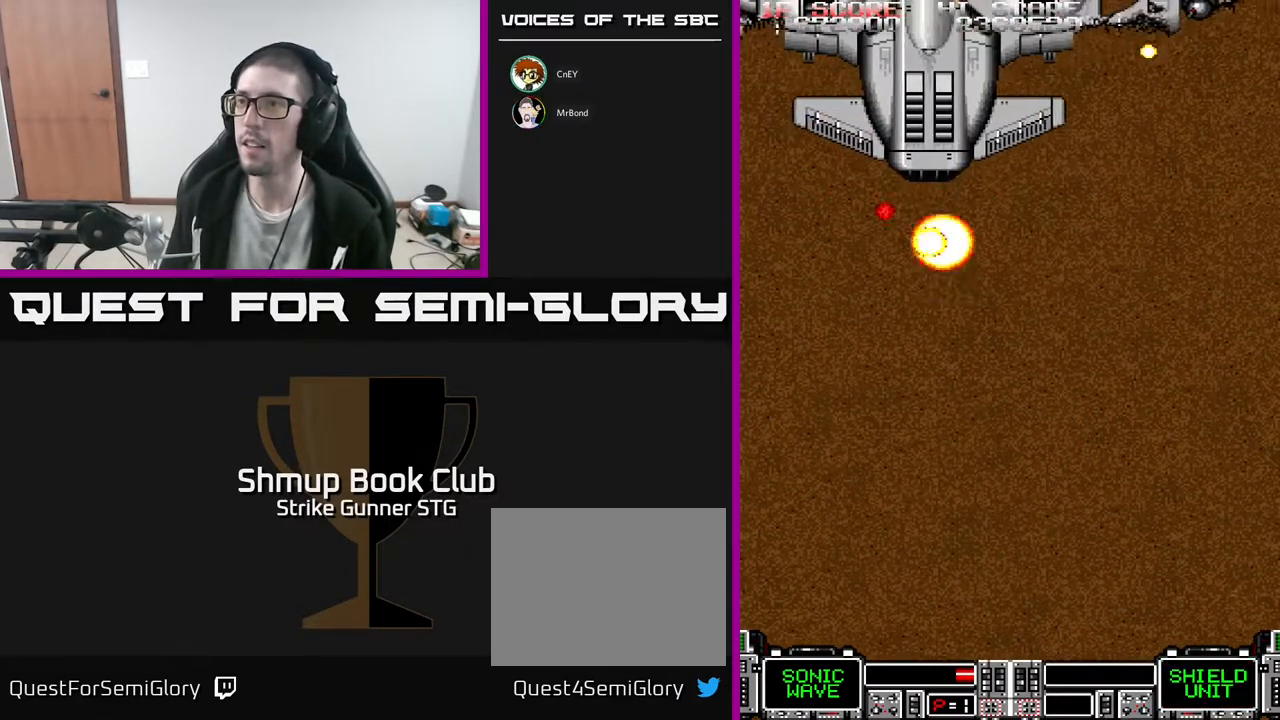
{"buttons": [], "left_stick": "center", "right_stick": "center", "events": [[33, "DPAD_RIGHT", "down"], [33, "DPAD_UP", "up"], [67, "DPAD_DOWN", "down"], [150, "DPAD_RIGHT", "up"], [250, "DPAD_RIGHT", "down"], [367, "DPAD_RIGHT", "up"], [383, "DPAD_DOWN", "up"]]}
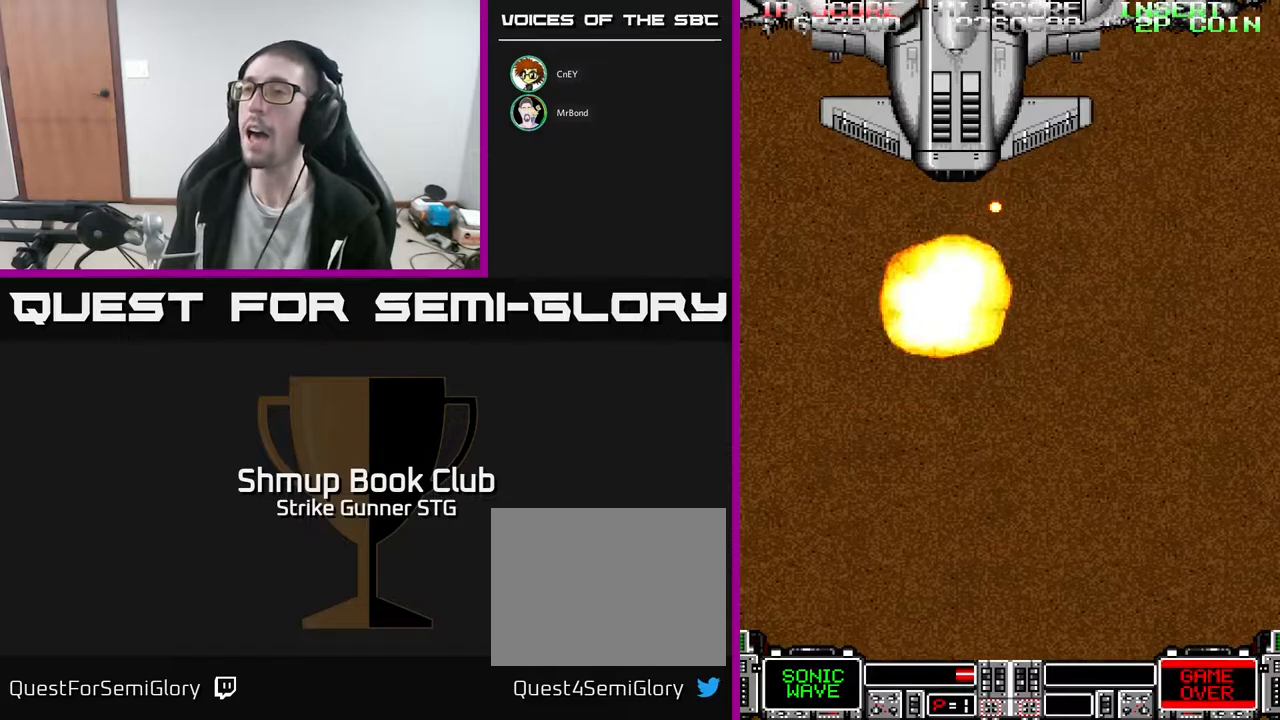
{"buttons": [], "left_stick": "center", "right_stick": "center", "events": []}
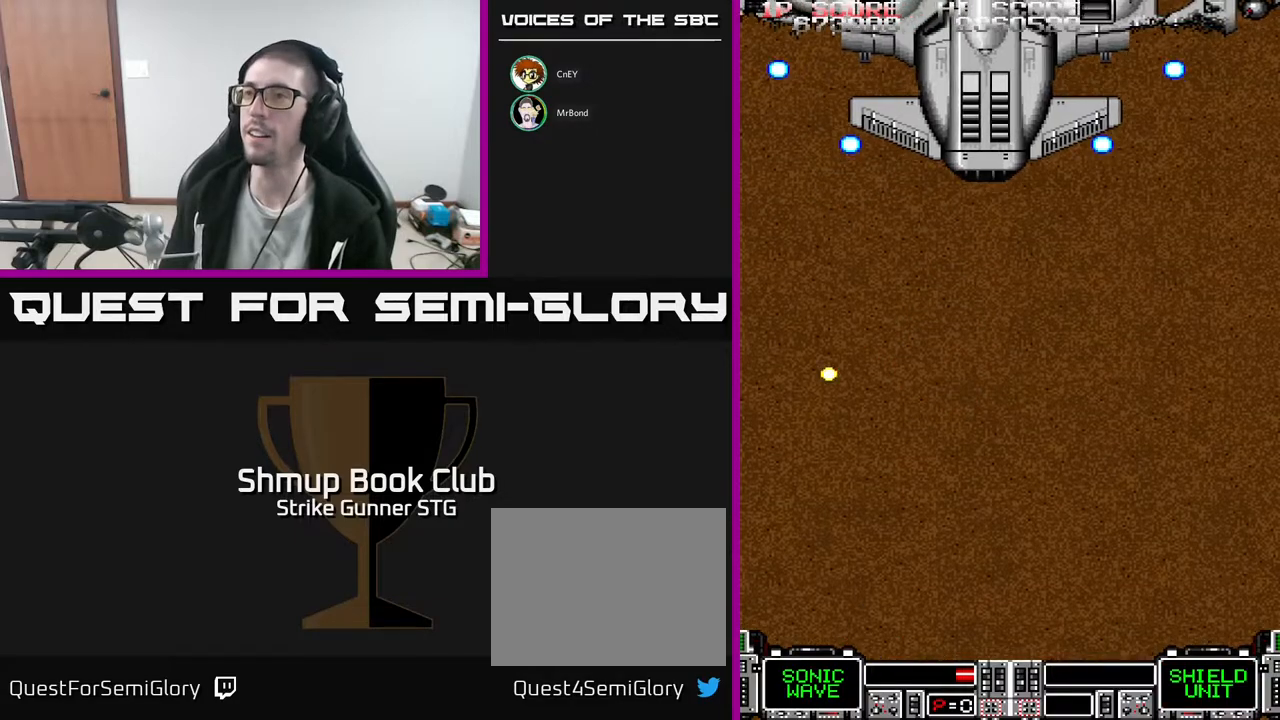
{"buttons": ["DPAD_UP", "DPAD_RIGHT"], "left_stick": "center", "right_stick": "center", "events": [[83, "DPAD_UP", "down"], [167, "DPAD_RIGHT", "down"]]}
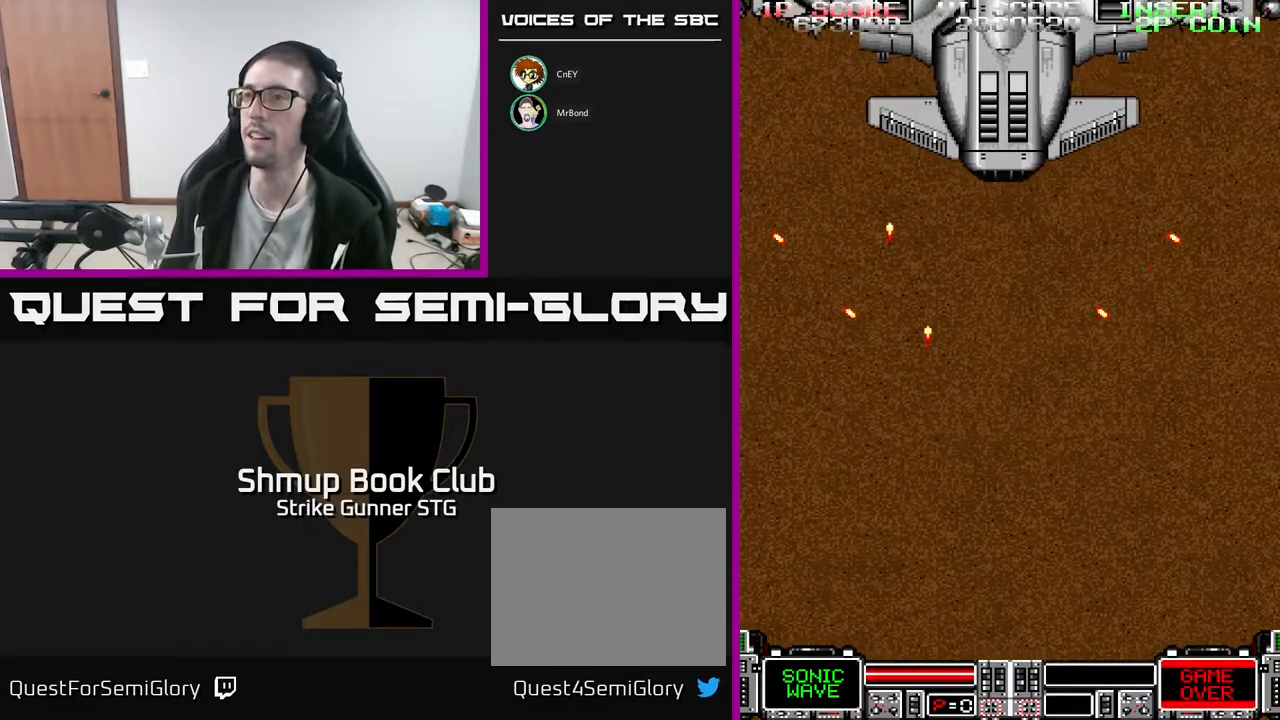
{"buttons": ["DPAD_UP"], "left_stick": "center", "right_stick": "center", "events": [[117, "DPAD_RIGHT", "up"]]}
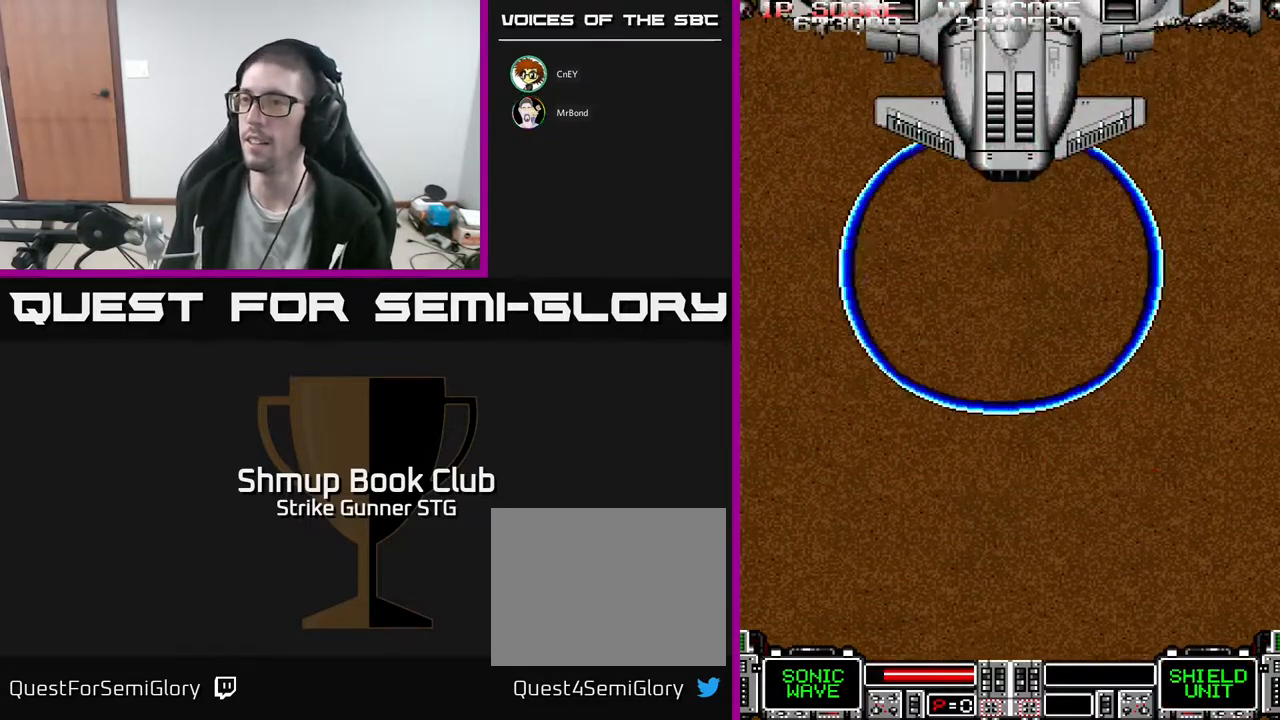
{"buttons": [], "left_stick": "center", "right_stick": "center", "events": [[33, "DPAD_UP", "up"]]}
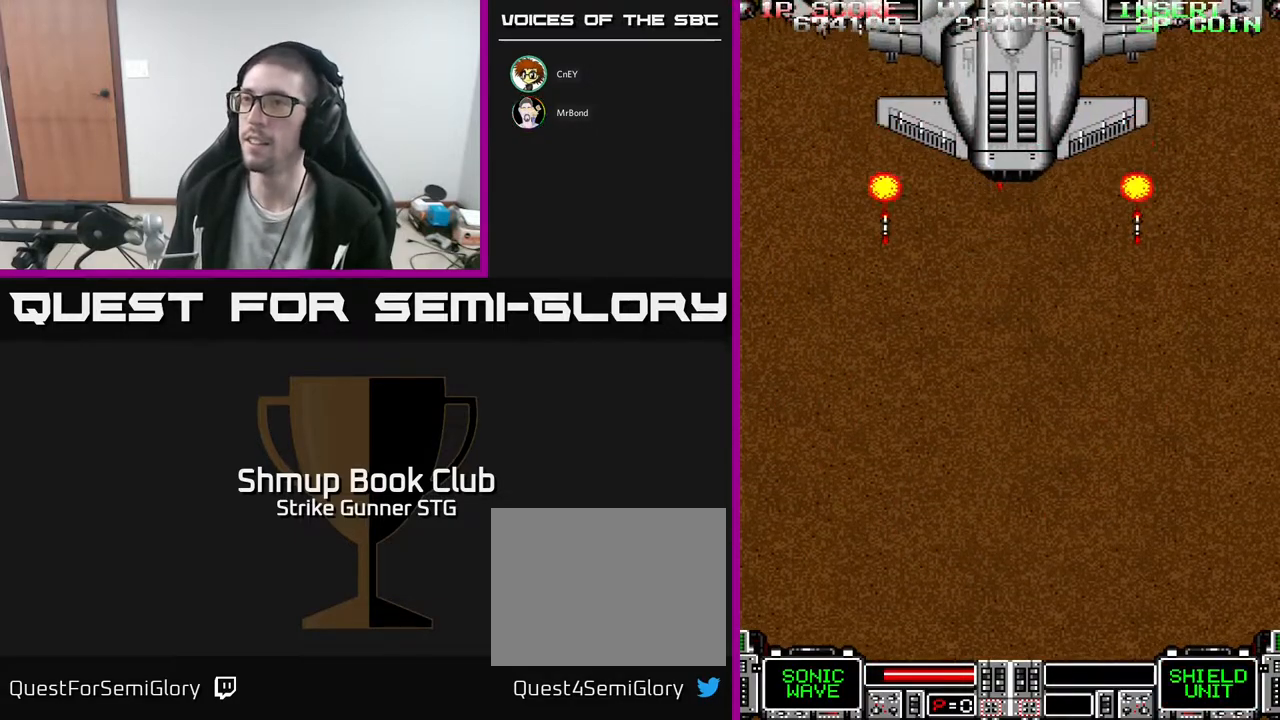
{"buttons": [], "left_stick": "center", "right_stick": "center", "events": []}
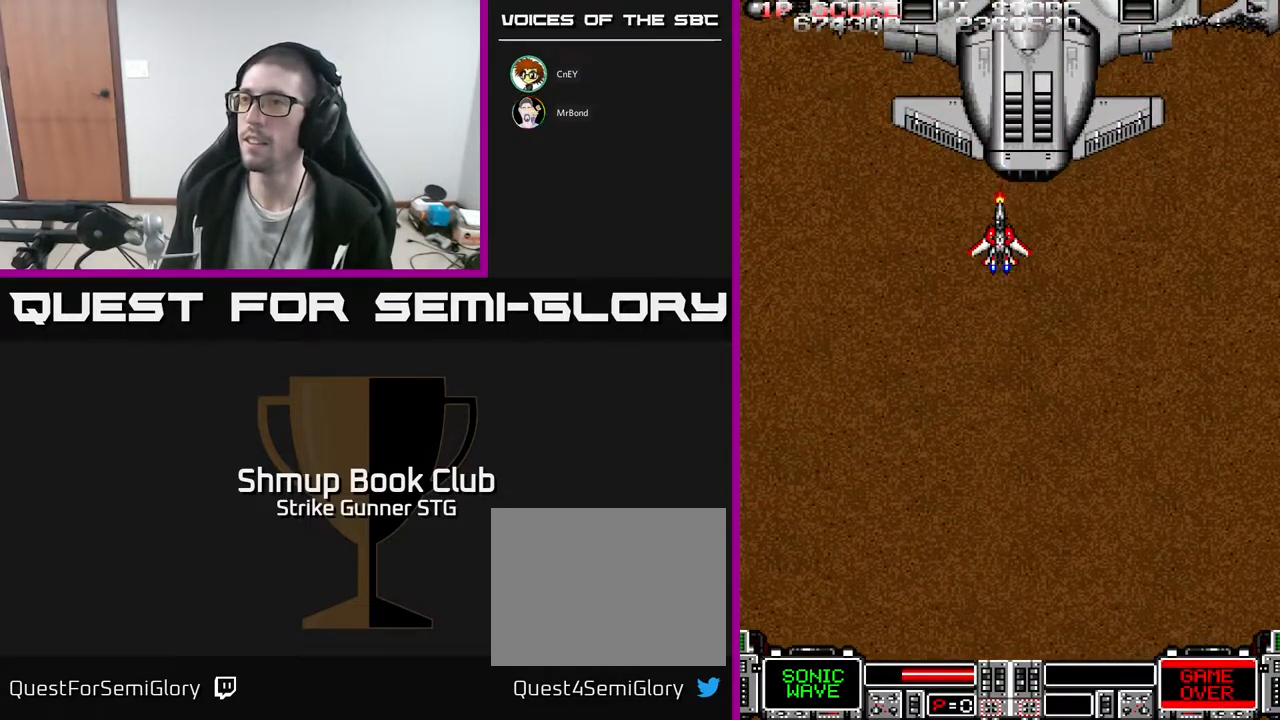
{"buttons": [], "left_stick": "center", "right_stick": "center", "events": [[117, "DPAD_RIGHT", "down"], [167, "X", "down"], [183, "DPAD_DOWN", "down"], [267, "DPAD_DOWN", "up"], [267, "DPAD_RIGHT", "up"], [283, "X", "up"]]}
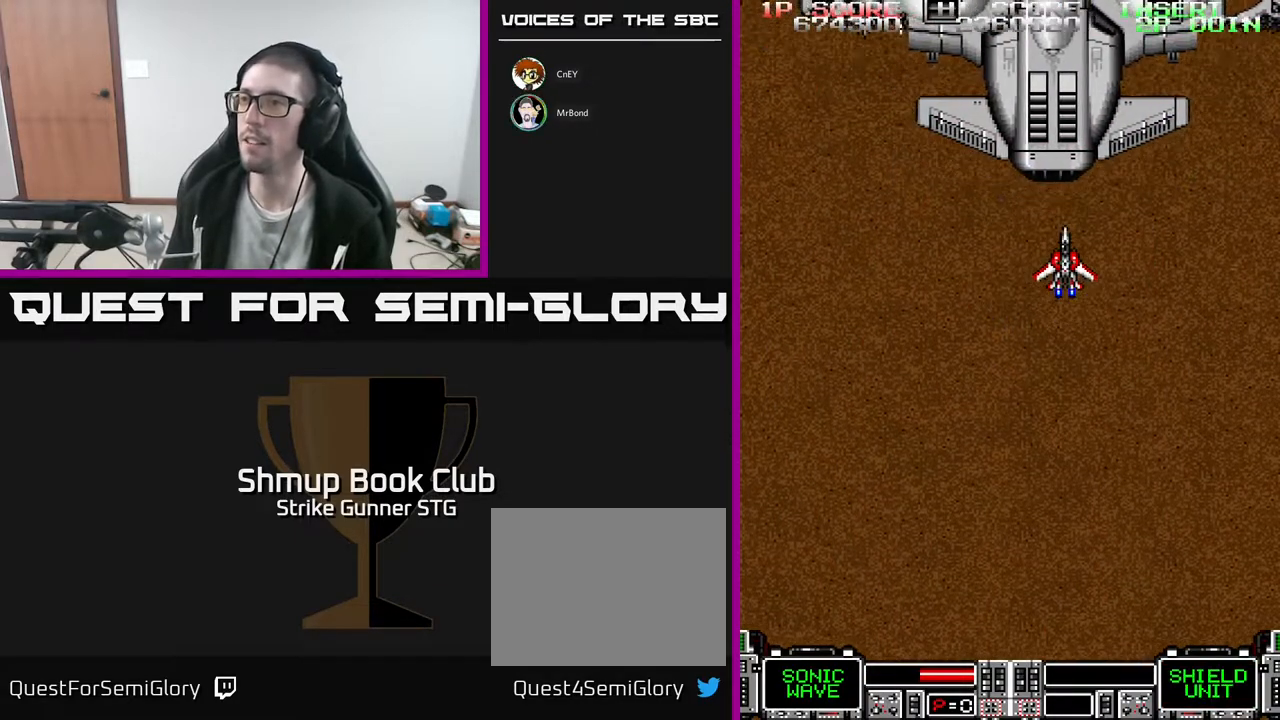
{"buttons": [], "left_stick": "center", "right_stick": "center", "events": []}
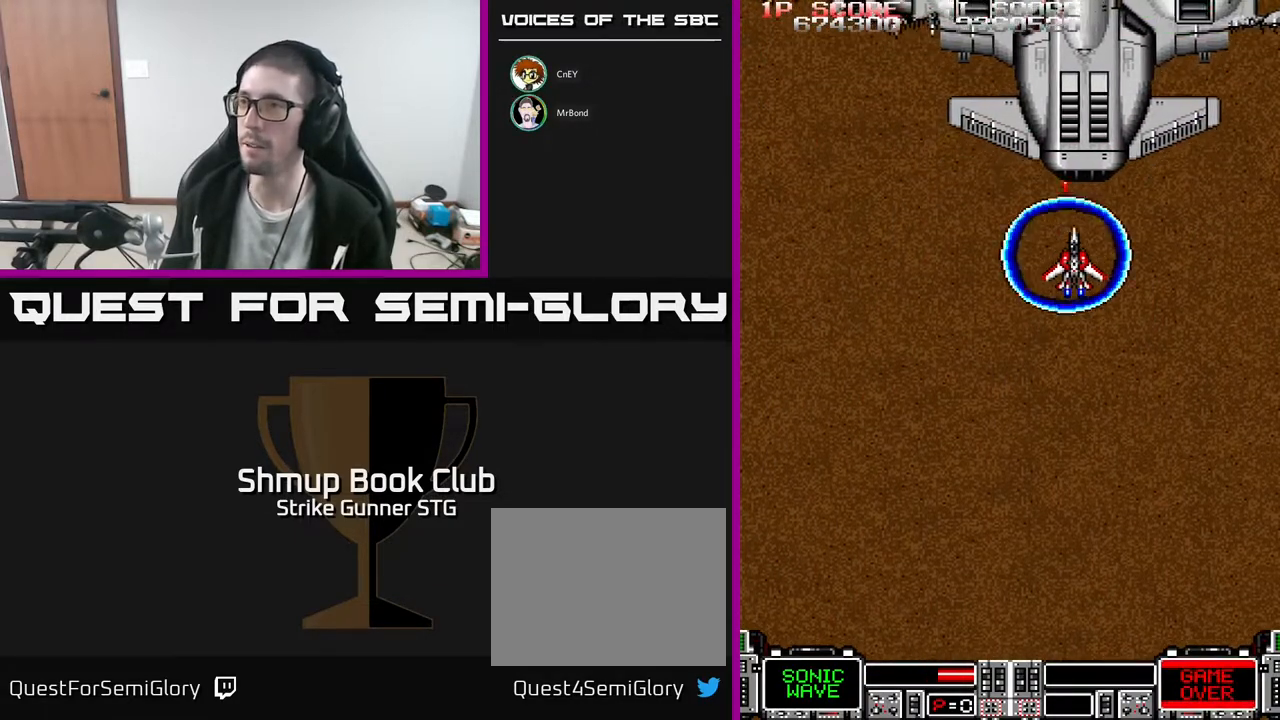
{"buttons": ["DPAD_DOWN"], "left_stick": "center", "right_stick": "center", "events": [[17, "DPAD_RIGHT", "down"], [100, "DPAD_RIGHT", "up"], [433, "DPAD_DOWN", "down"]]}
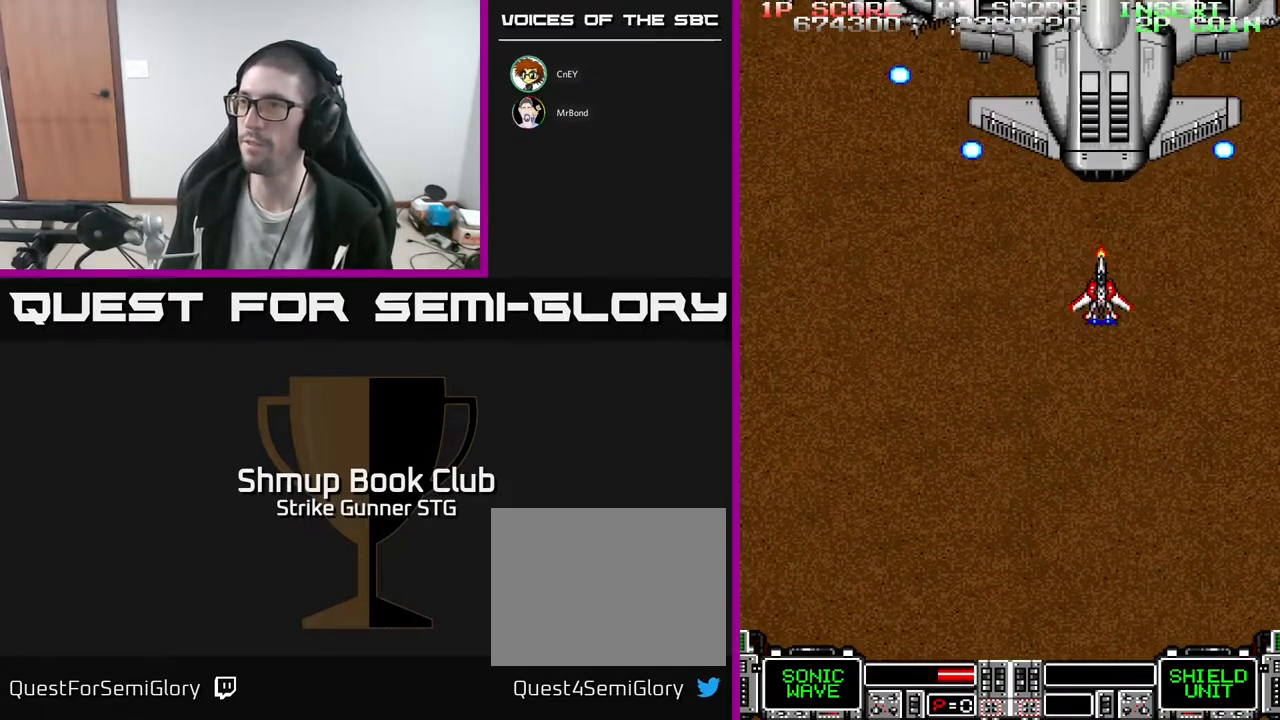
{"buttons": ["X"], "left_stick": "center", "right_stick": "center", "events": [[100, "DPAD_DOWN", "up"], [300, "DPAD_UP", "down"], [483, "DPAD_UP", "up"], [500, "X", "down"]]}
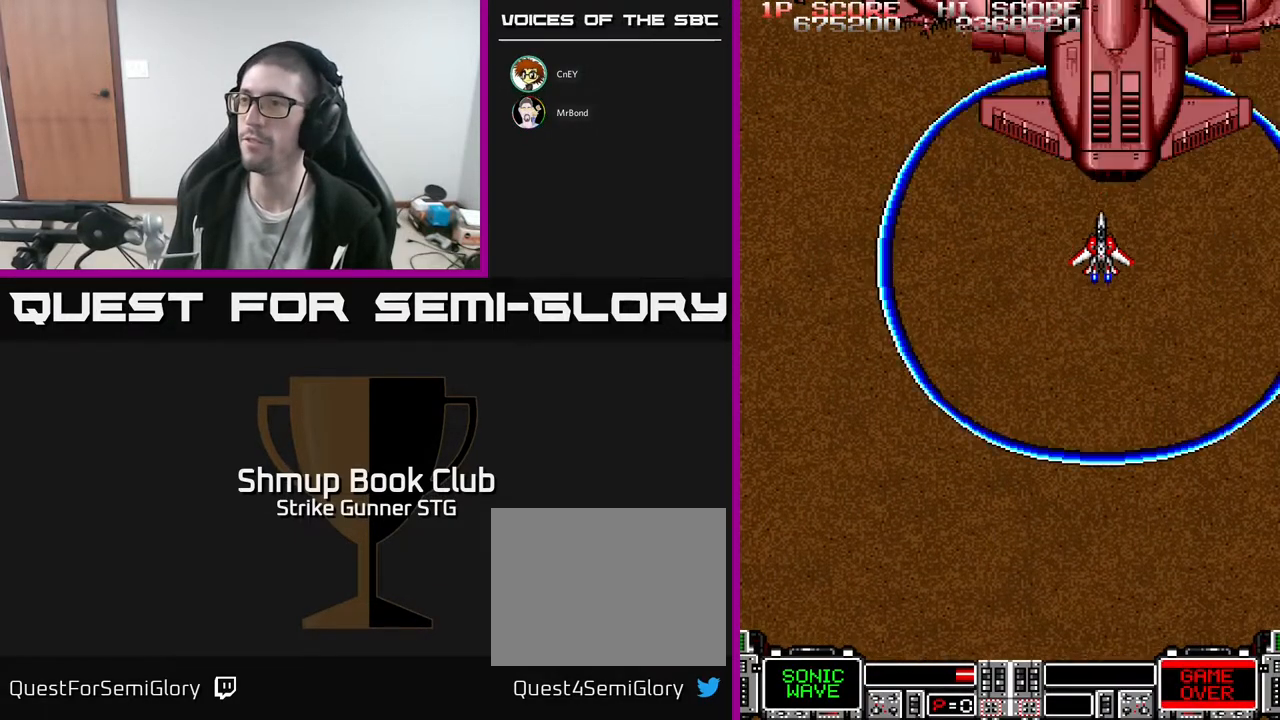
{"buttons": [], "left_stick": "center", "right_stick": "center", "events": [[50, "X", "up"]]}
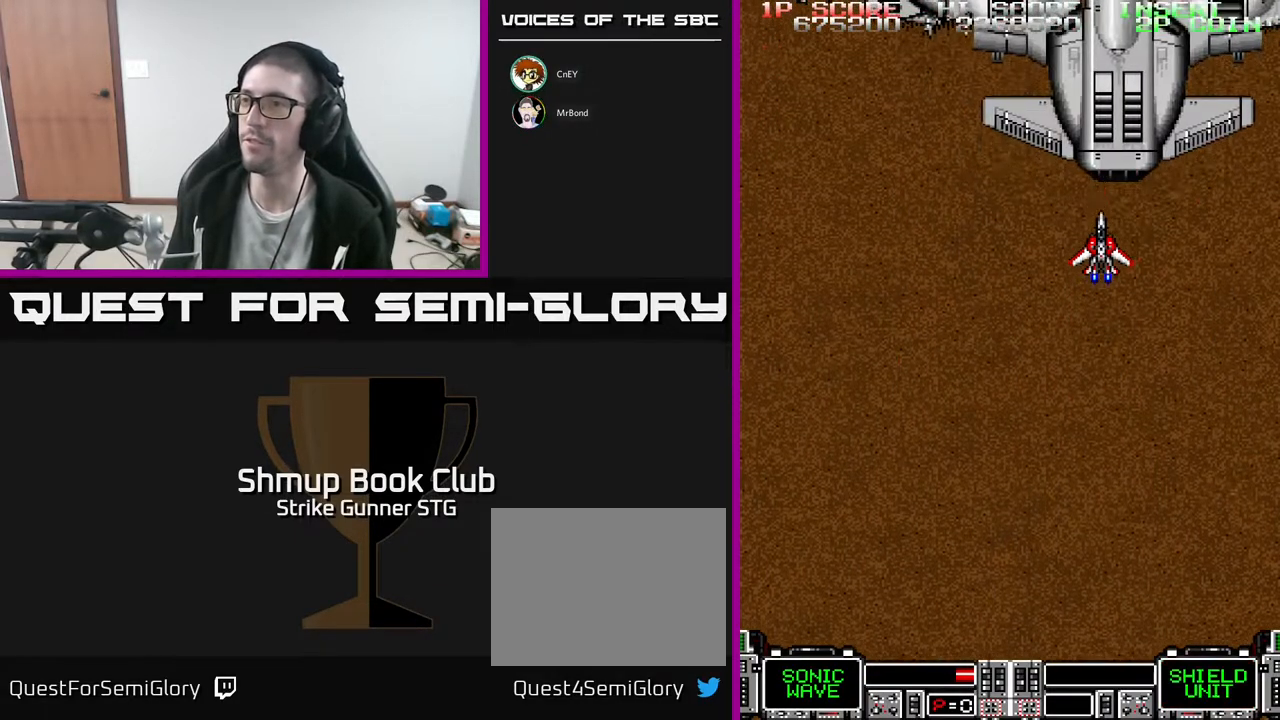
{"buttons": [], "left_stick": "center", "right_stick": "center", "events": []}
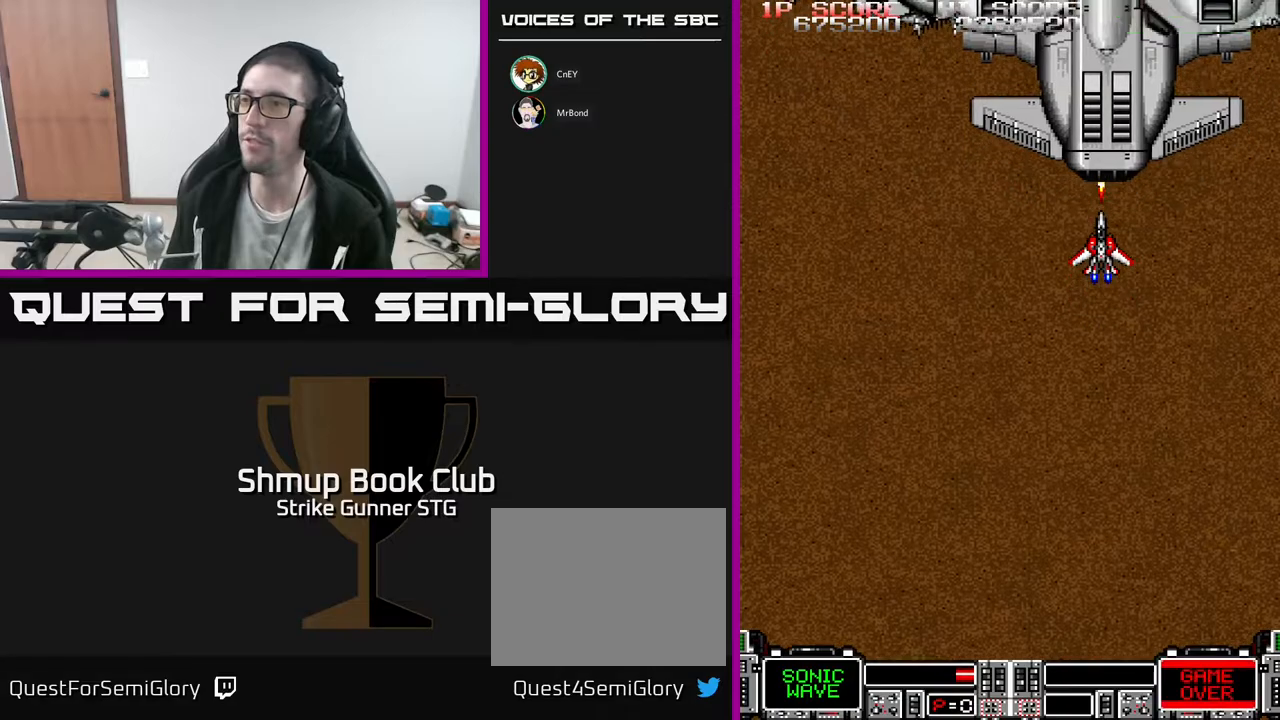
{"buttons": [], "left_stick": "center", "right_stick": "center", "events": []}
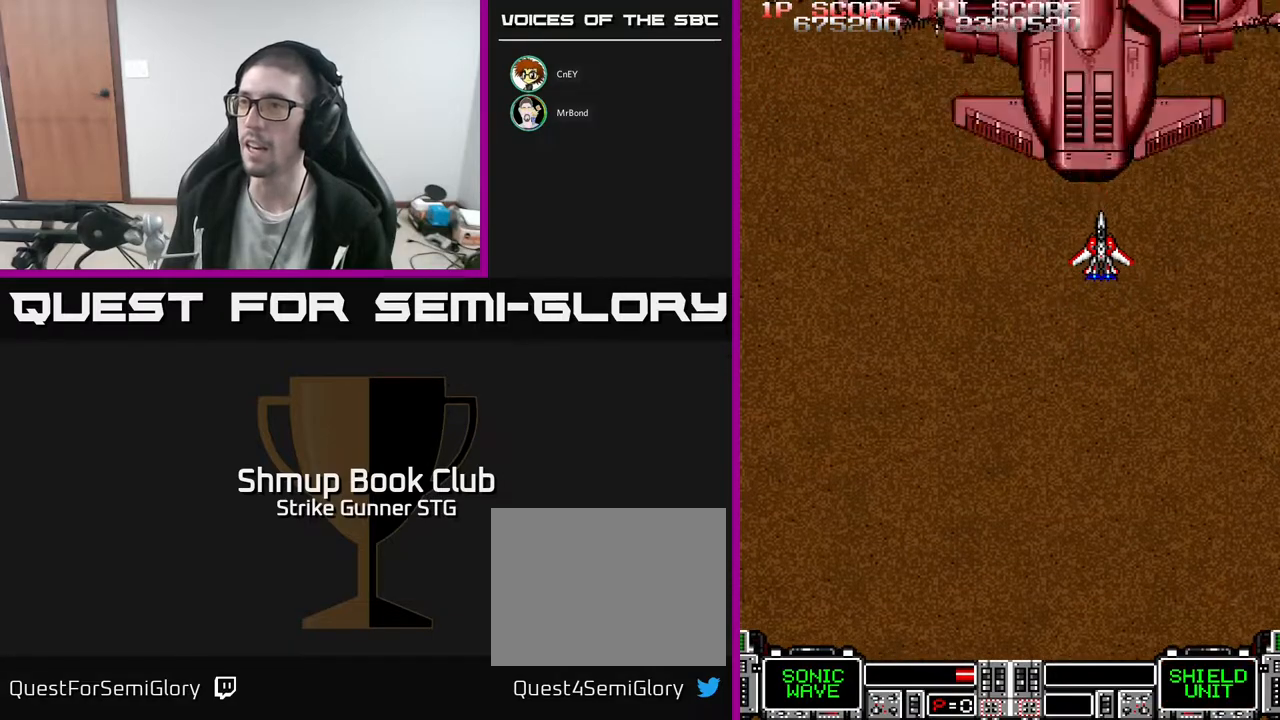
{"buttons": ["DPAD_DOWN"], "left_stick": "center", "right_stick": "center"}
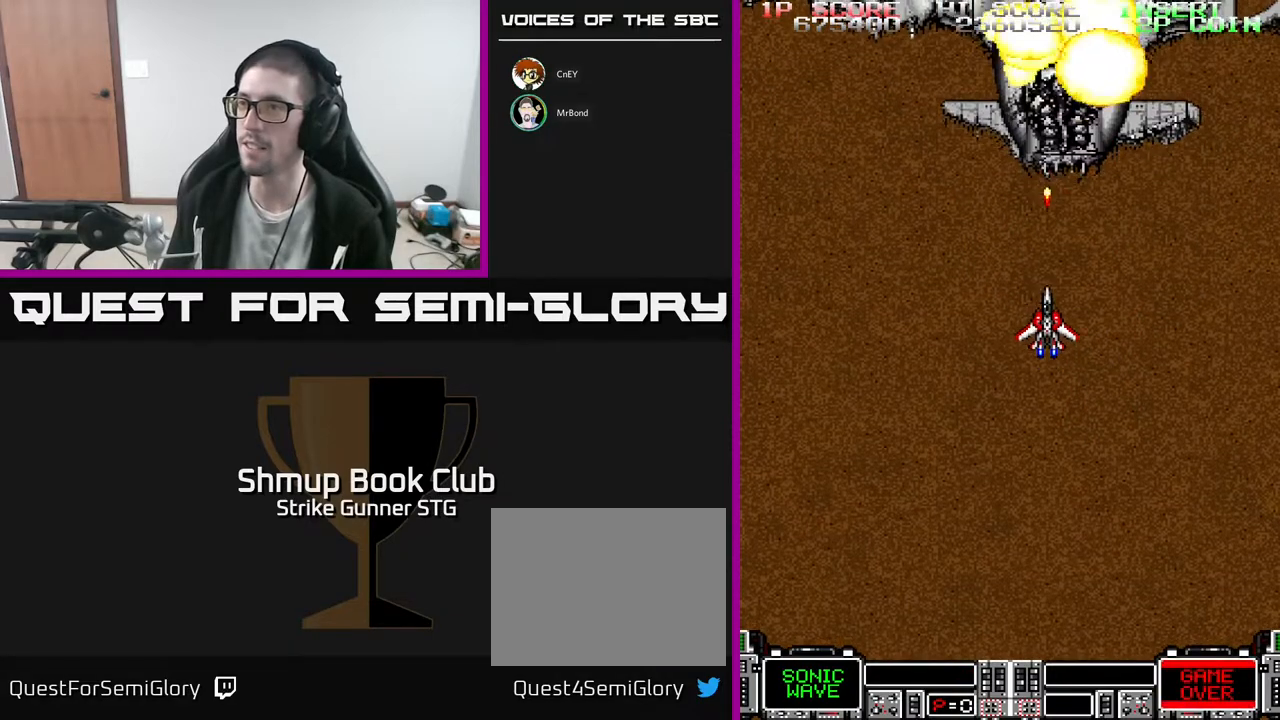
{"buttons": ["DPAD_DOWN", "DPAD_RIGHT"], "left_stick": "center", "right_stick": "center", "events": [[67, "DPAD_DOWN", "up"], [117, "DPAD_LEFT", "down"], [133, "DPAD_UP", "down"], [200, "DPAD_LEFT", "up"], [267, "DPAD_UP", "up"], [417, "DPAD_DOWN", "down"], [483, "DPAD_RIGHT", "down"]]}
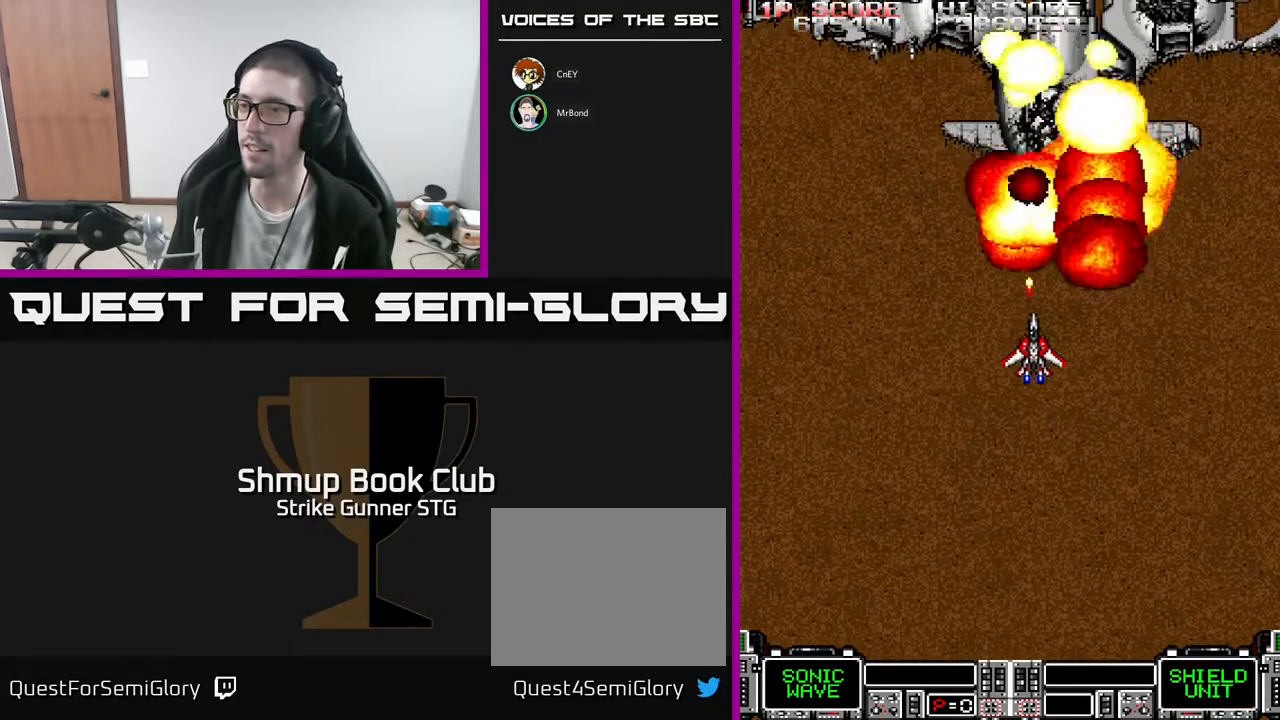
{"buttons": [], "left_stick": "center", "right_stick": "center", "events": [[167, "DPAD_RIGHT", "up"], [317, "DPAD_LEFT", "down"], [367, "DPAD_DOWN", "up"], [433, "DPAD_LEFT", "up"]]}